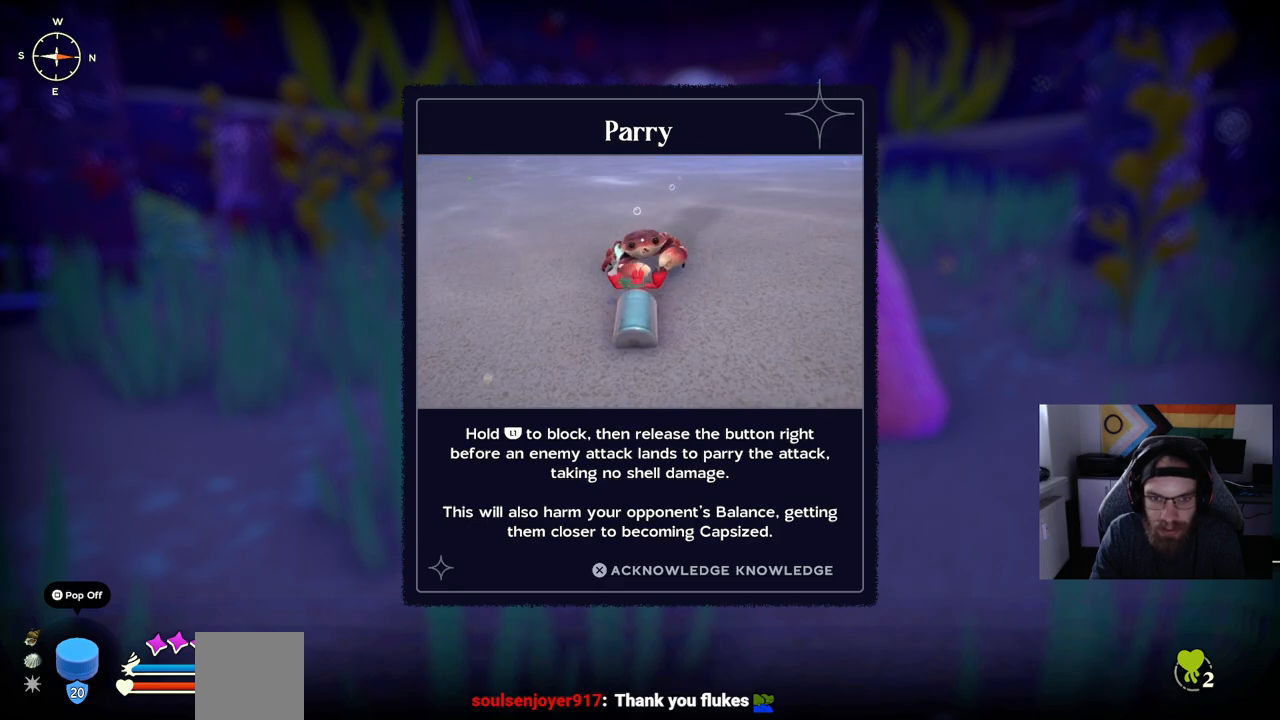
Gameplay with a controller (PlayStation layout); each line is a JSON object with the inputs held at the frame after it (dt_ms = milliseconds from this image to that frame). "events" lists button and stick changes between this image and that frame as [ms after this image, input, new state], when the widget could be followed in between.
{"dt_ms": 500, "buttons": [], "left_stick": "center", "right_stick": "center", "events": [[350, "CROSS", "down"], [450, "CROSS", "up"]]}
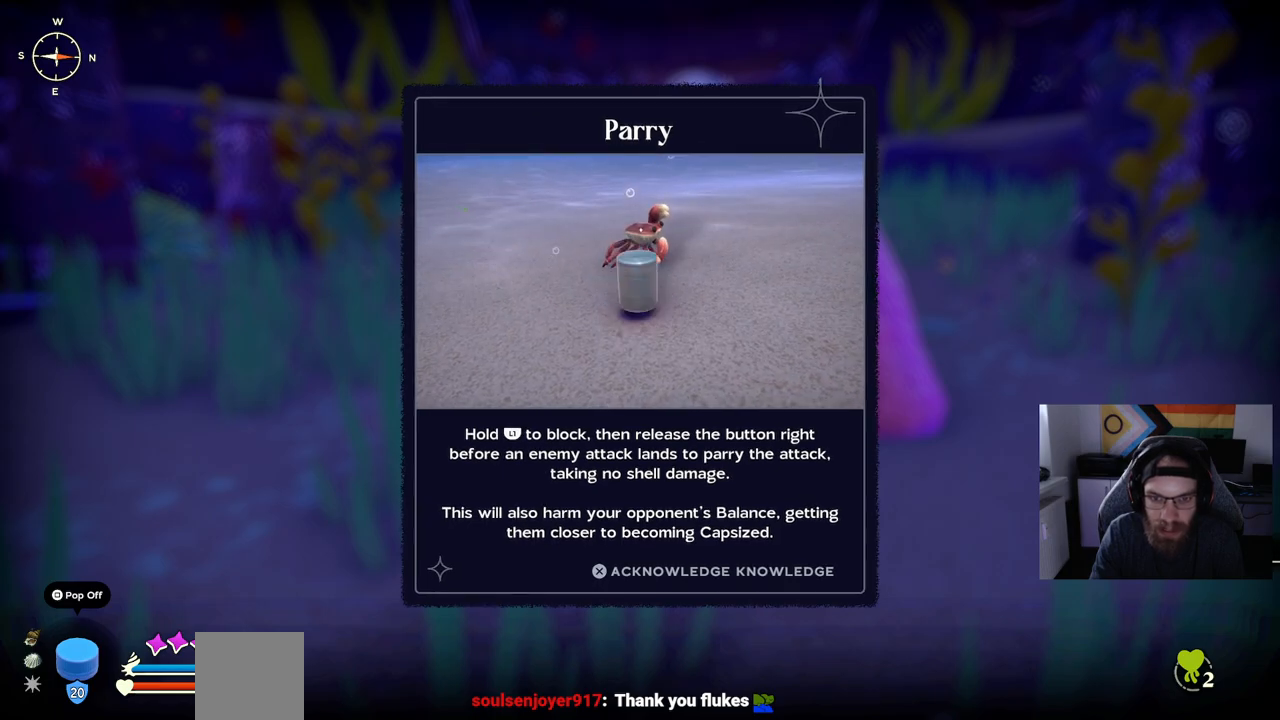
{"dt_ms": 500, "buttons": [], "left_stick": "center", "right_stick": "center", "events": []}
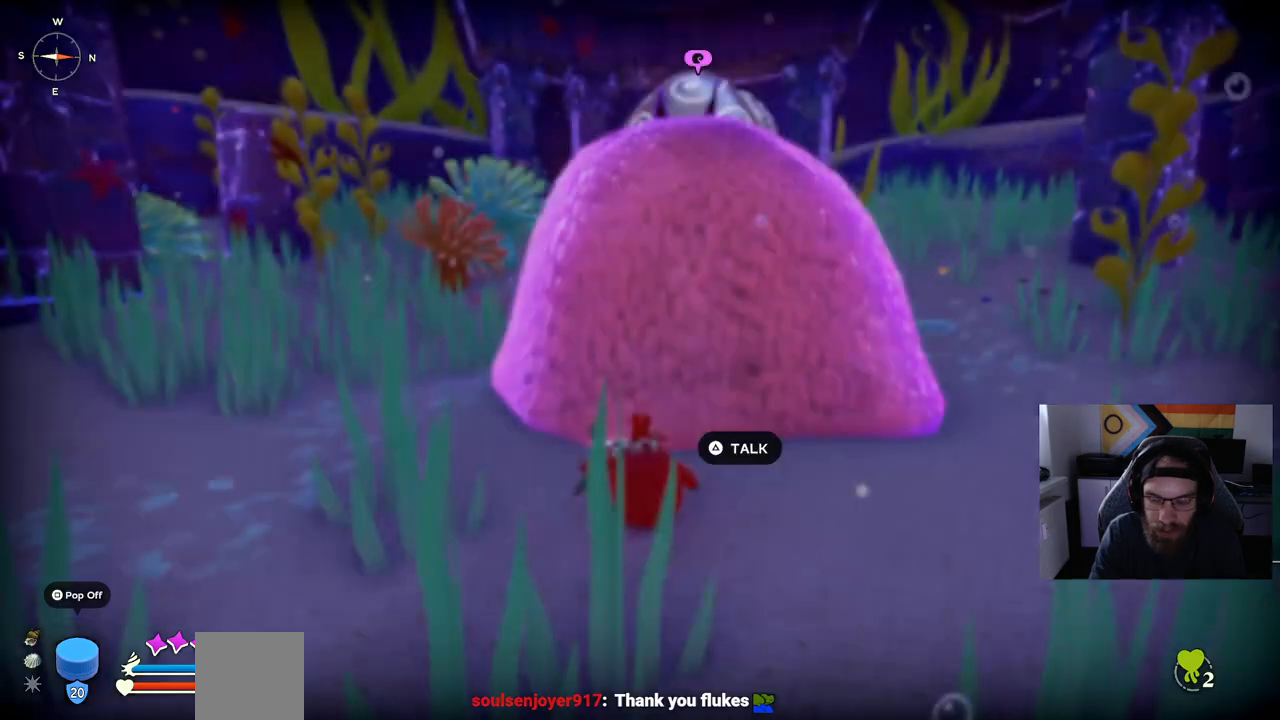
{"dt_ms": 500, "buttons": [], "left_stick": "center", "right_stick": "center", "events": []}
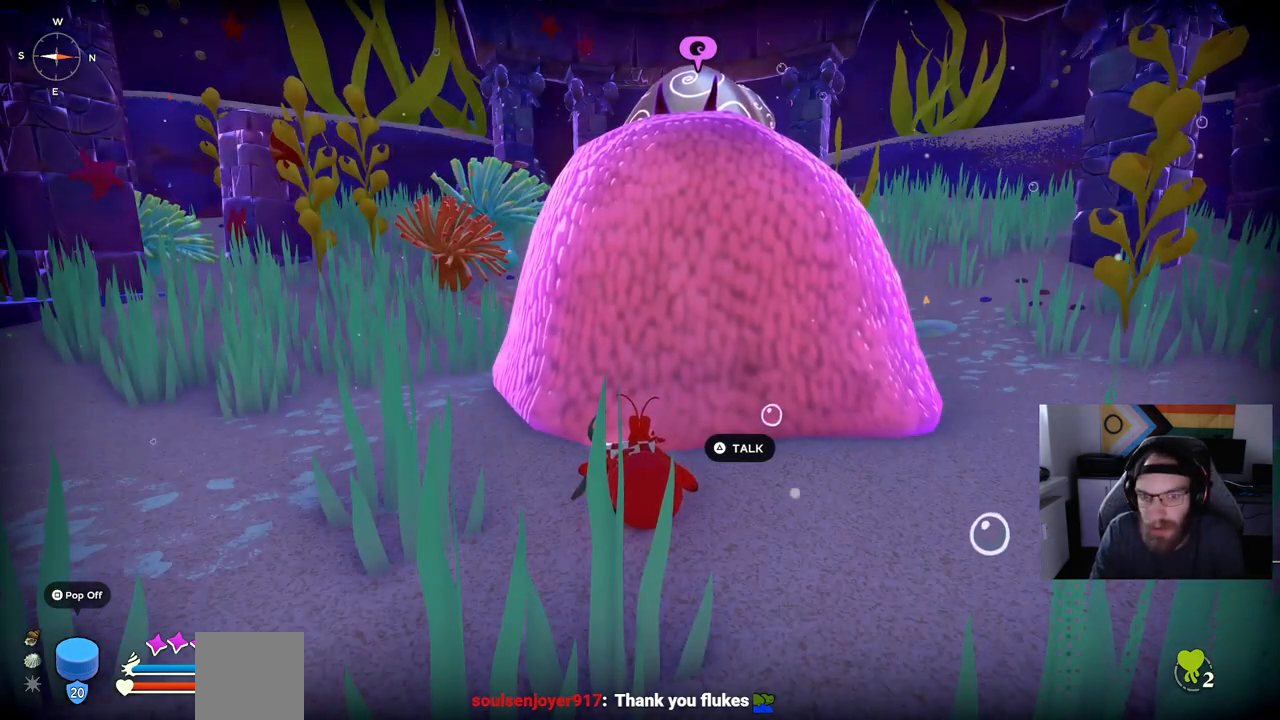
{"dt_ms": 500, "buttons": [], "left_stick": "center", "right_stick": "center", "events": []}
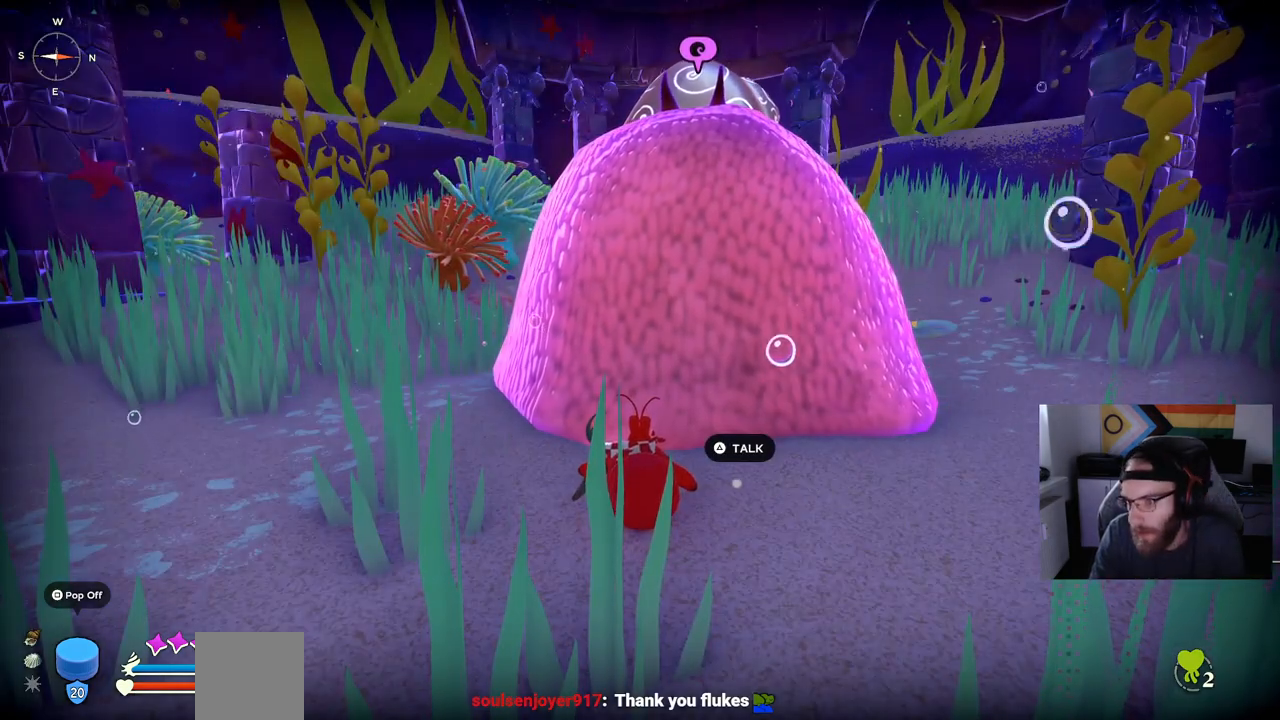
{"dt_ms": 500, "buttons": [], "left_stick": "center", "right_stick": "left", "events": [[283, "right_stick", "left"]]}
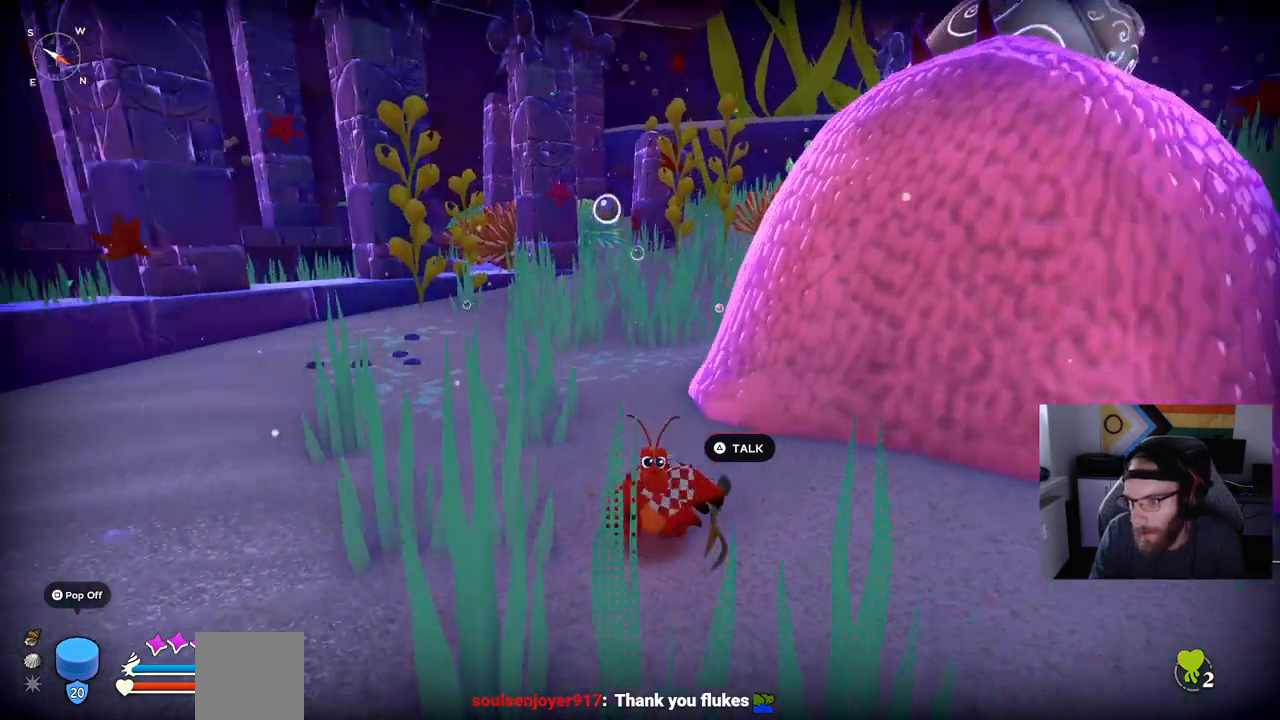
{"dt_ms": 500, "buttons": [], "left_stick": "up-left", "right_stick": "left", "events": [[83, "left_stick", "down-left"], [433, "left_stick", "up-left"]]}
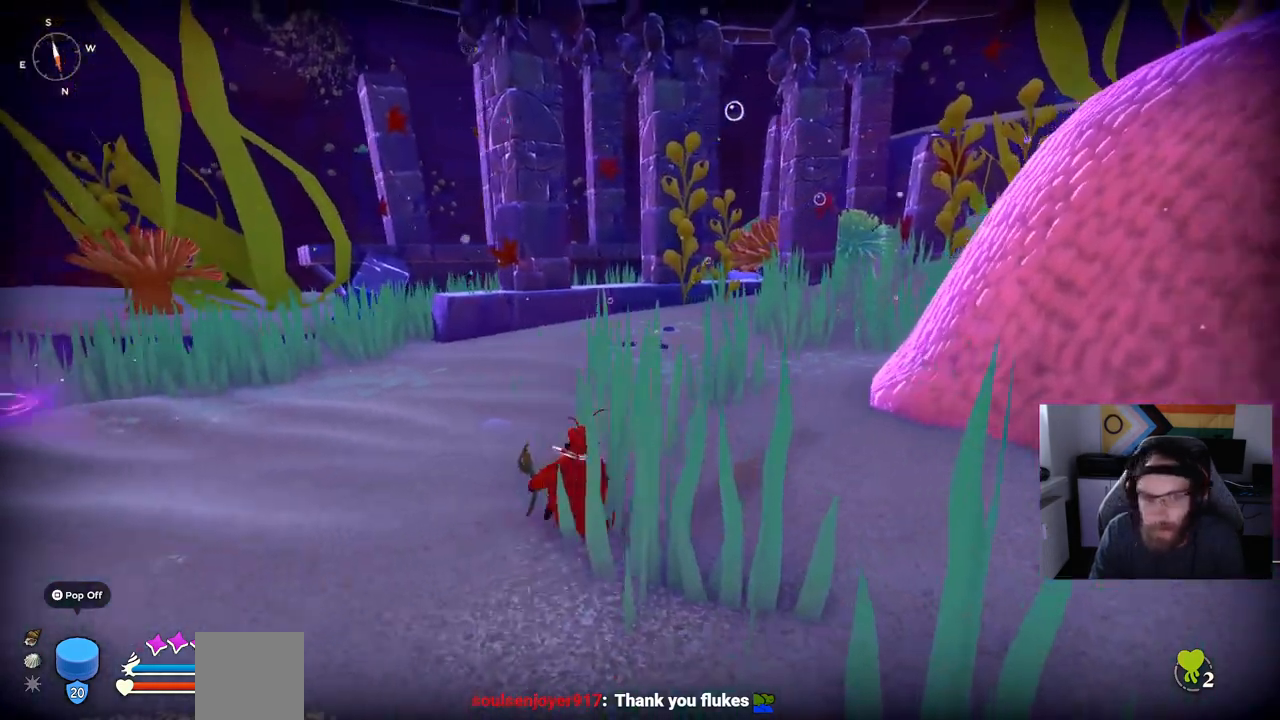
{"dt_ms": 500, "buttons": ["CIRCLE"], "left_stick": "up", "right_stick": "center", "events": [[233, "left_stick", "up"], [300, "right_stick", "center"], [383, "CIRCLE", "down"]]}
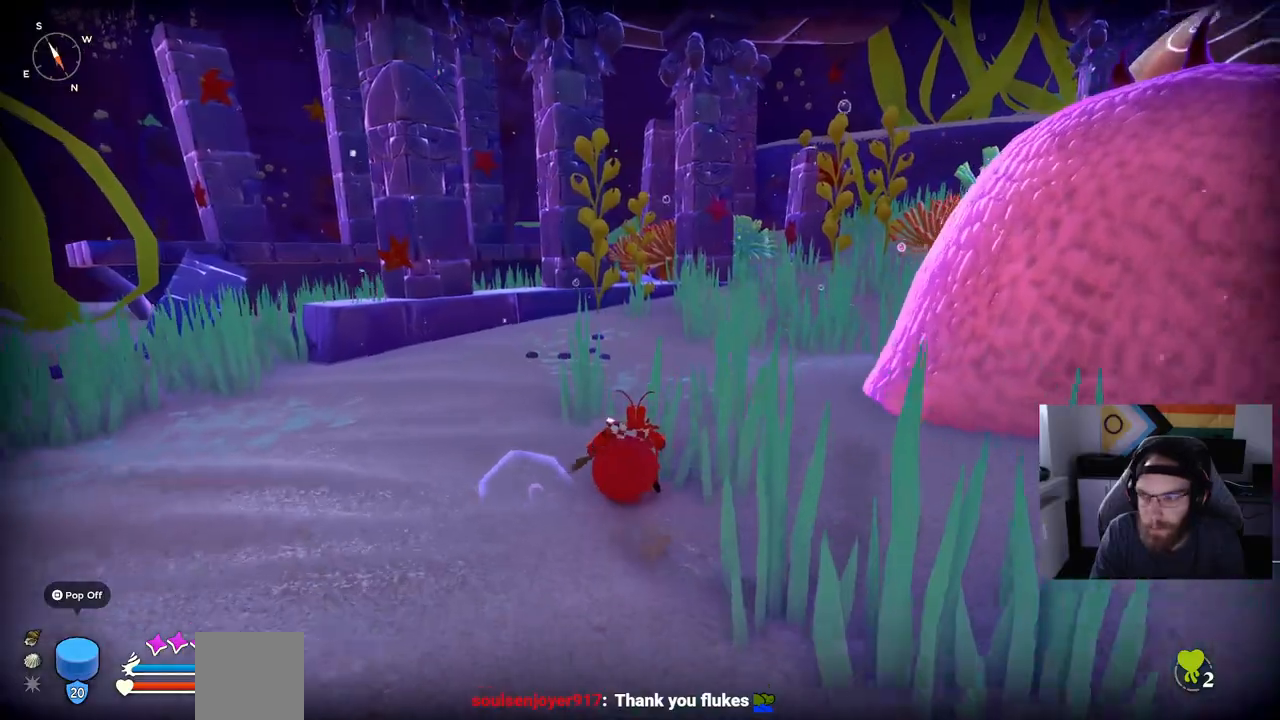
{"dt_ms": 500, "buttons": ["CIRCLE"], "left_stick": "up", "right_stick": "center", "events": []}
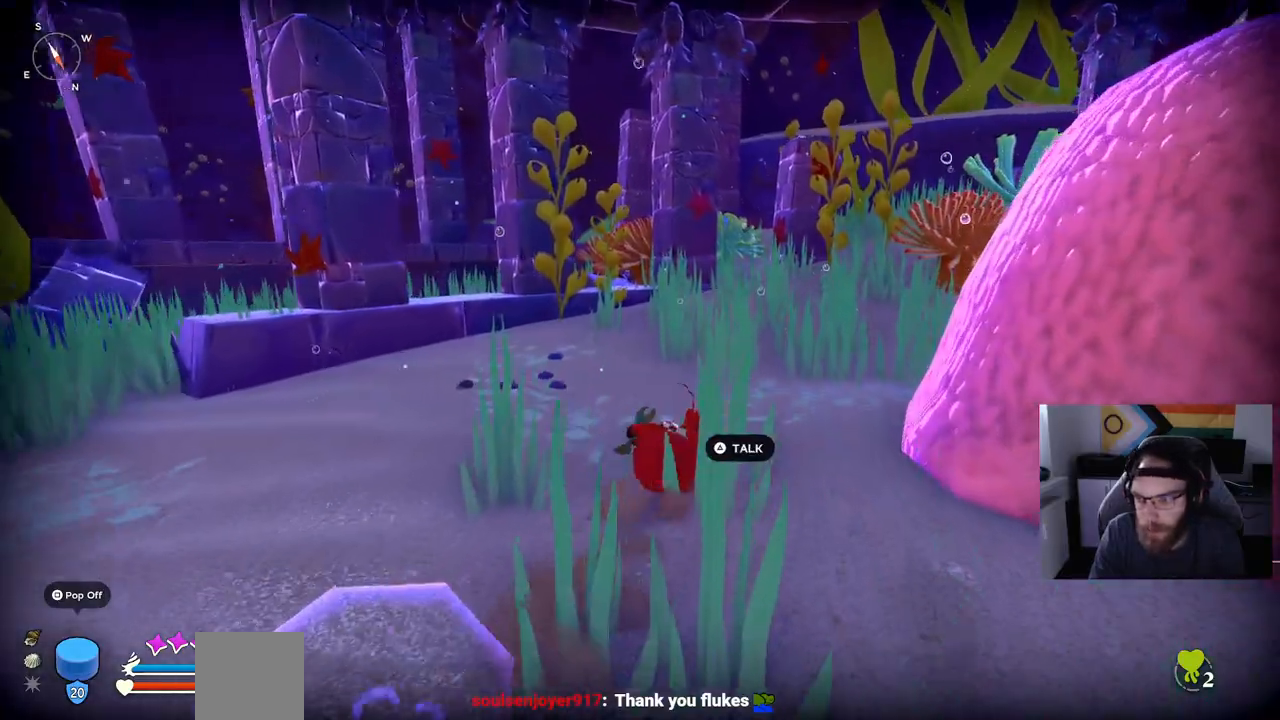
{"dt_ms": 500, "buttons": [], "left_stick": "up", "right_stick": "center", "events": [[350, "CIRCLE", "up"]]}
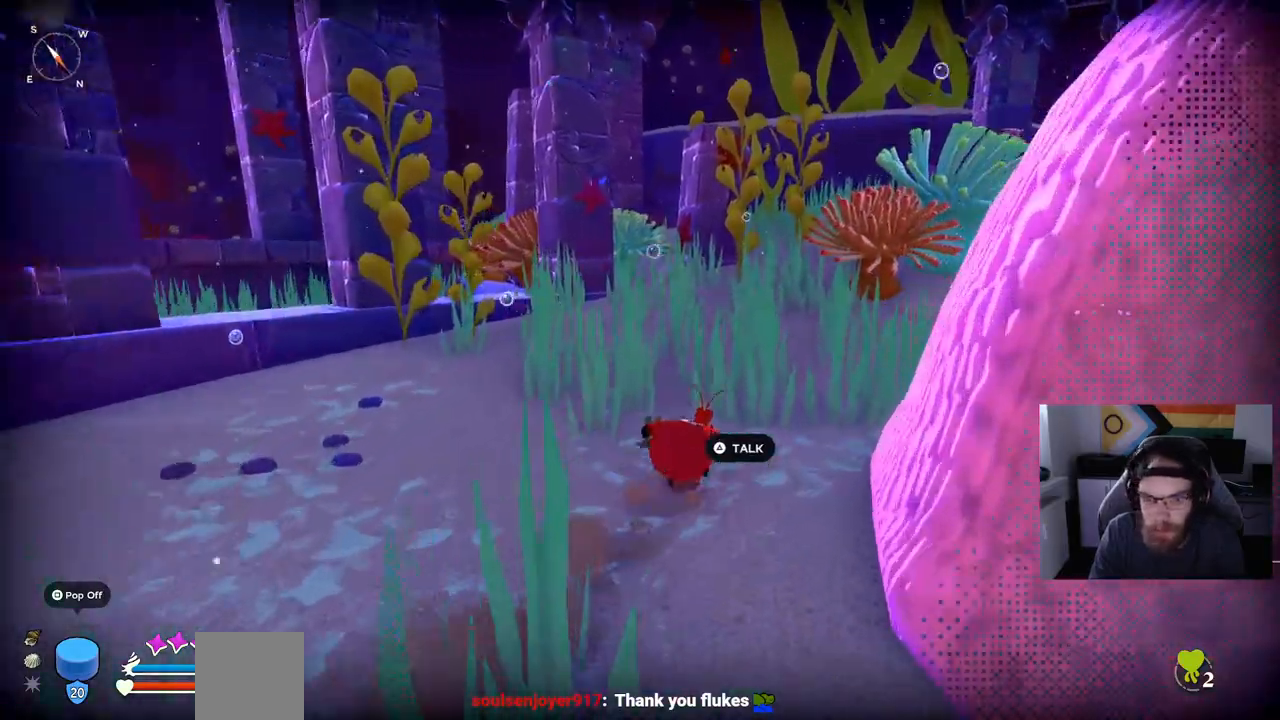
{"dt_ms": 500, "buttons": [], "left_stick": "up", "right_stick": "center", "events": []}
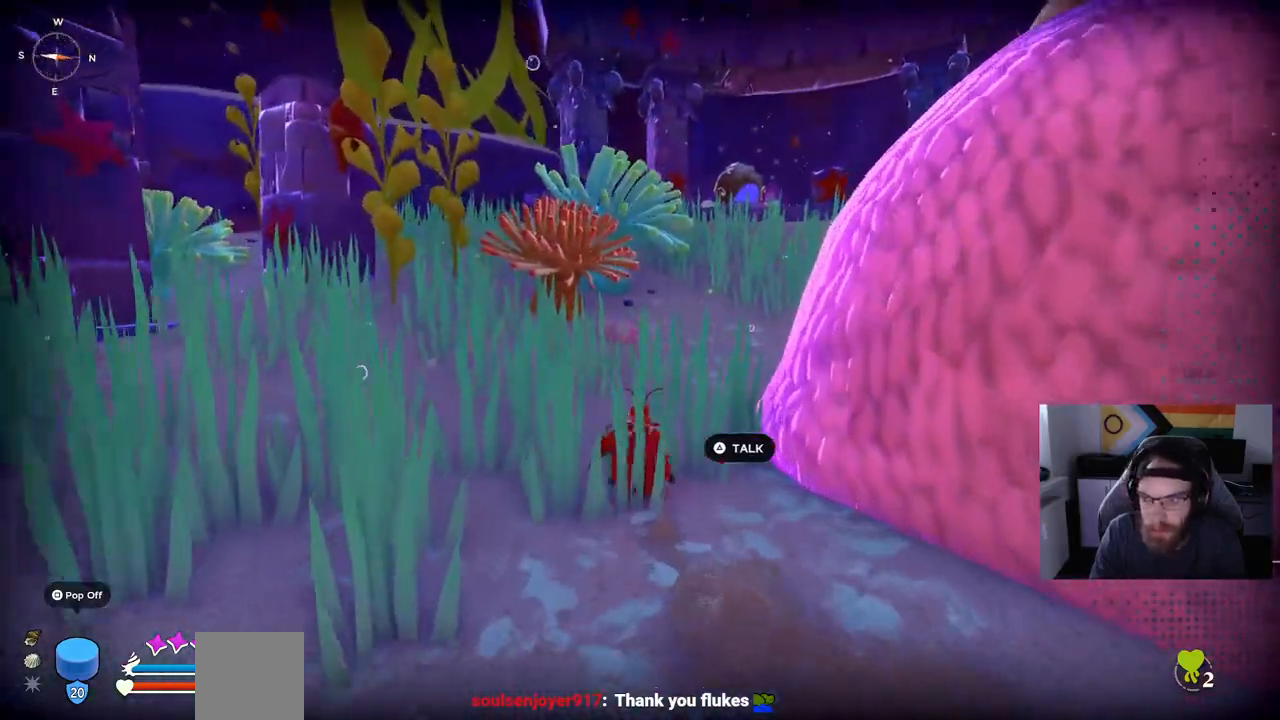
{"dt_ms": 1000, "buttons": ["CIRCLE"], "left_stick": "up", "right_stick": "center"}
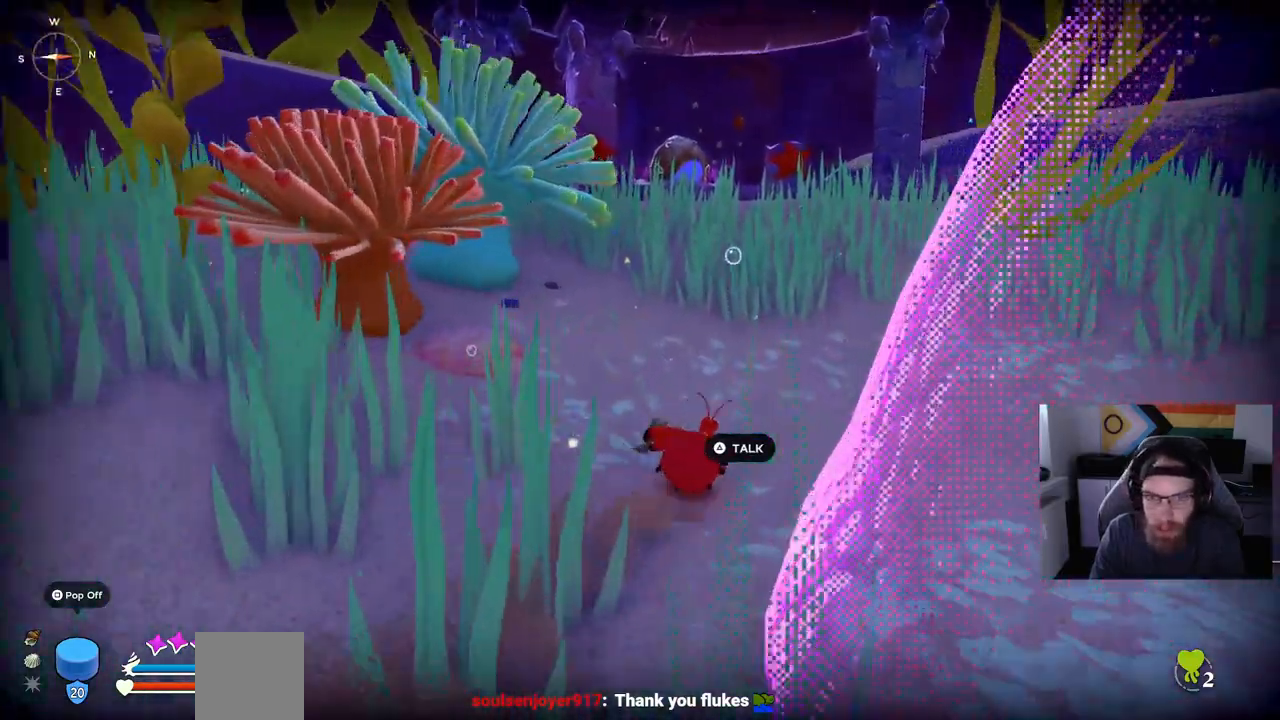
{"dt_ms": 500, "buttons": ["CIRCLE"], "left_stick": "up", "right_stick": "center", "events": [[200, "CROSS", "down"], [350, "CROSS", "up"]]}
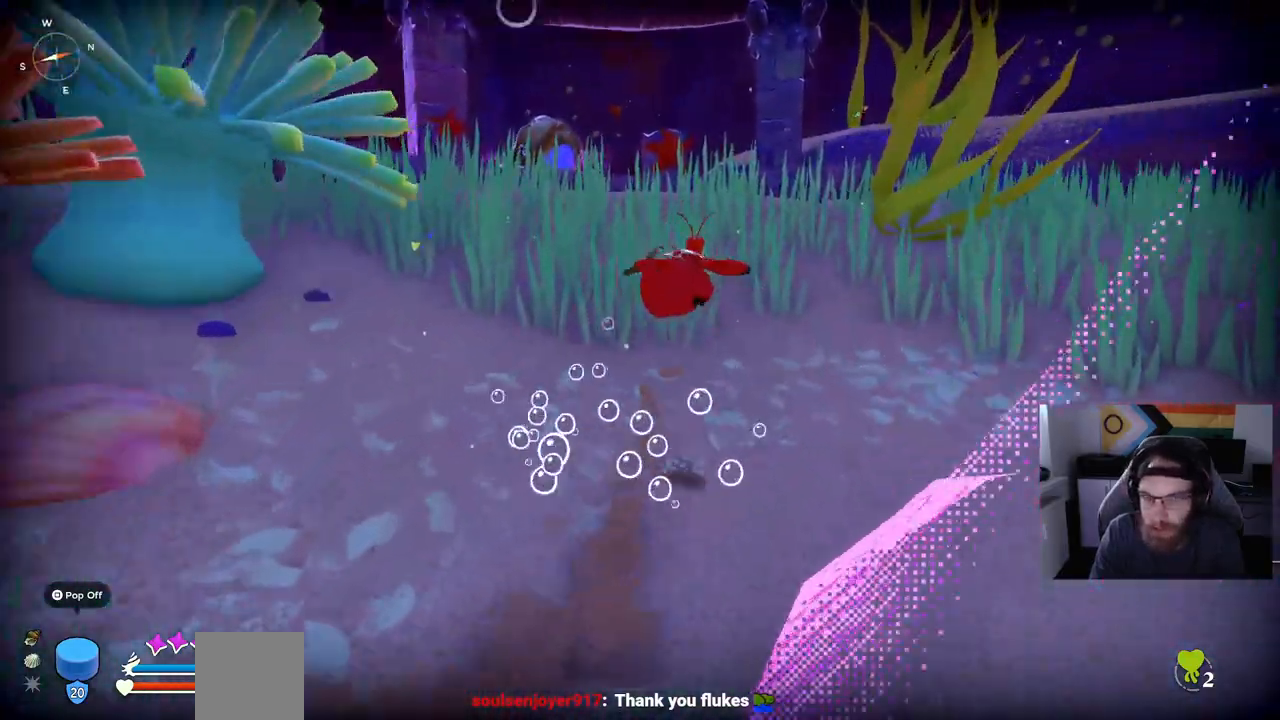
{"dt_ms": 500, "buttons": ["CROSS", "CIRCLE"], "left_stick": "up", "right_stick": "center", "events": [[267, "CROSS", "down"]]}
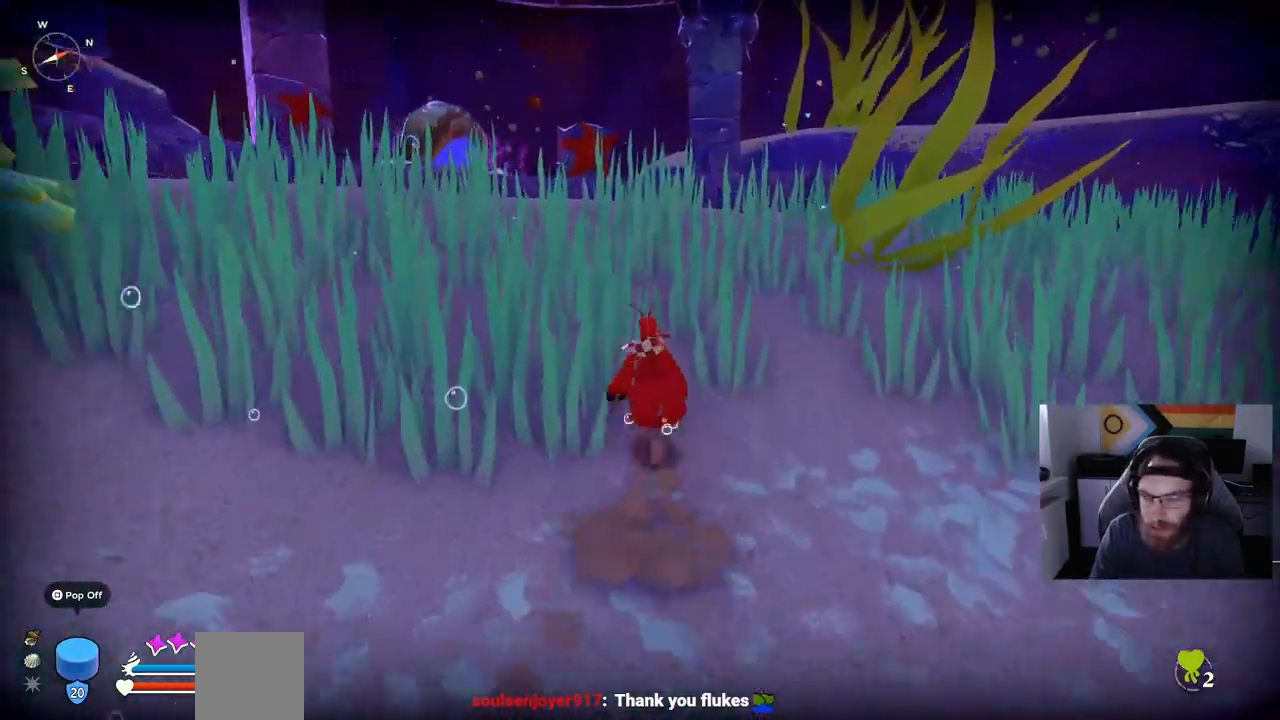
{"dt_ms": 500, "buttons": [], "left_stick": "up", "right_stick": "center", "events": [[217, "CIRCLE", "up"], [217, "CROSS", "up"]]}
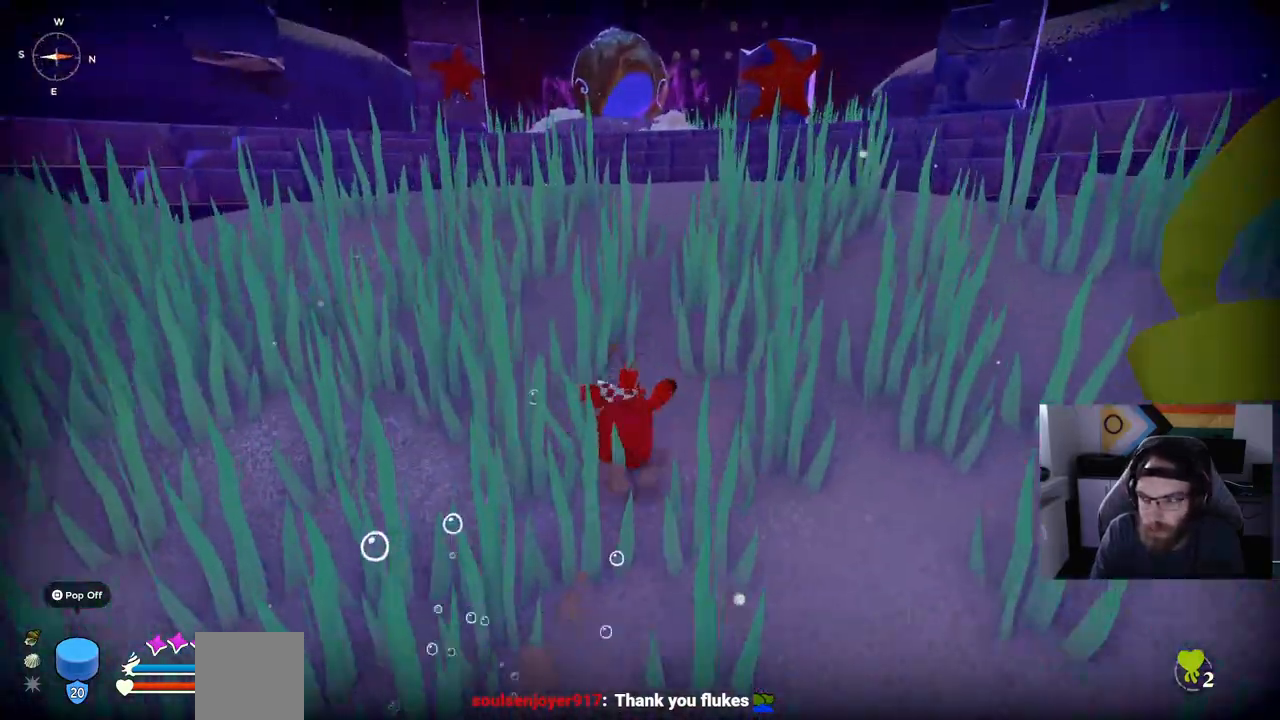
{"dt_ms": 500, "buttons": ["CIRCLE"], "left_stick": "up", "right_stick": "center"}
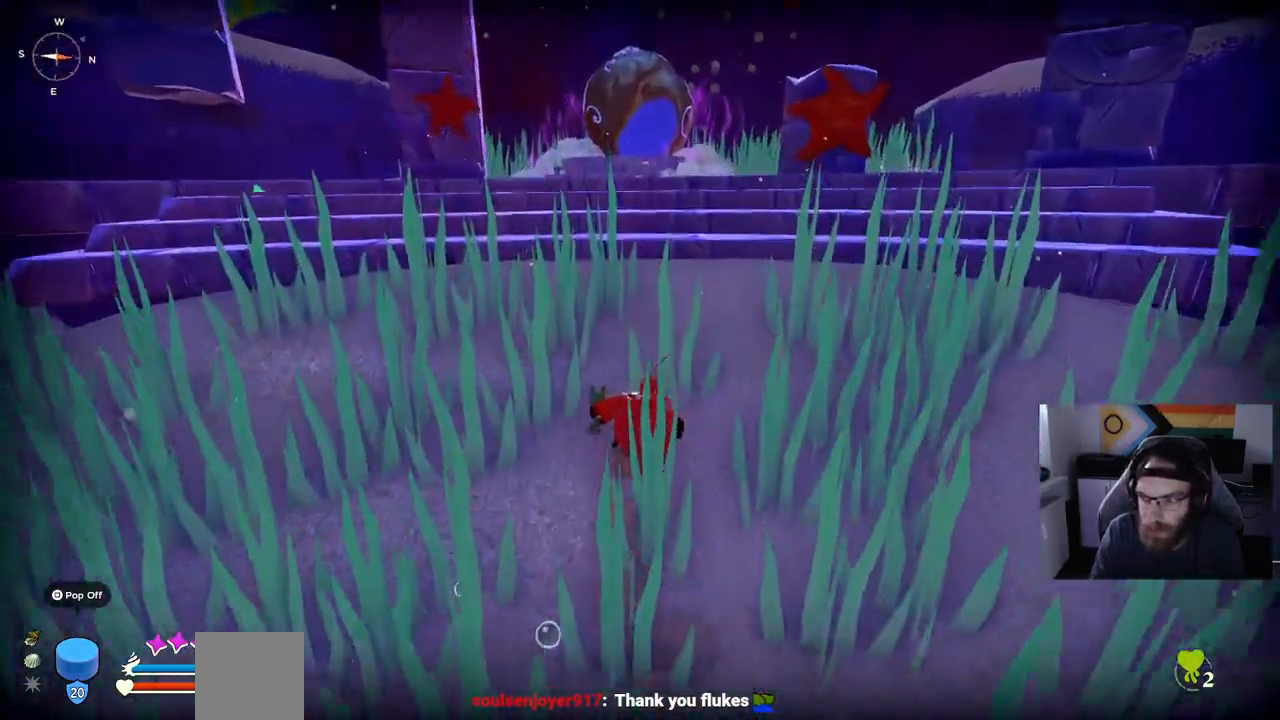
{"dt_ms": 500, "buttons": ["CROSS", "CIRCLE"], "left_stick": "up", "right_stick": "center", "events": [[400, "CROSS", "down"]]}
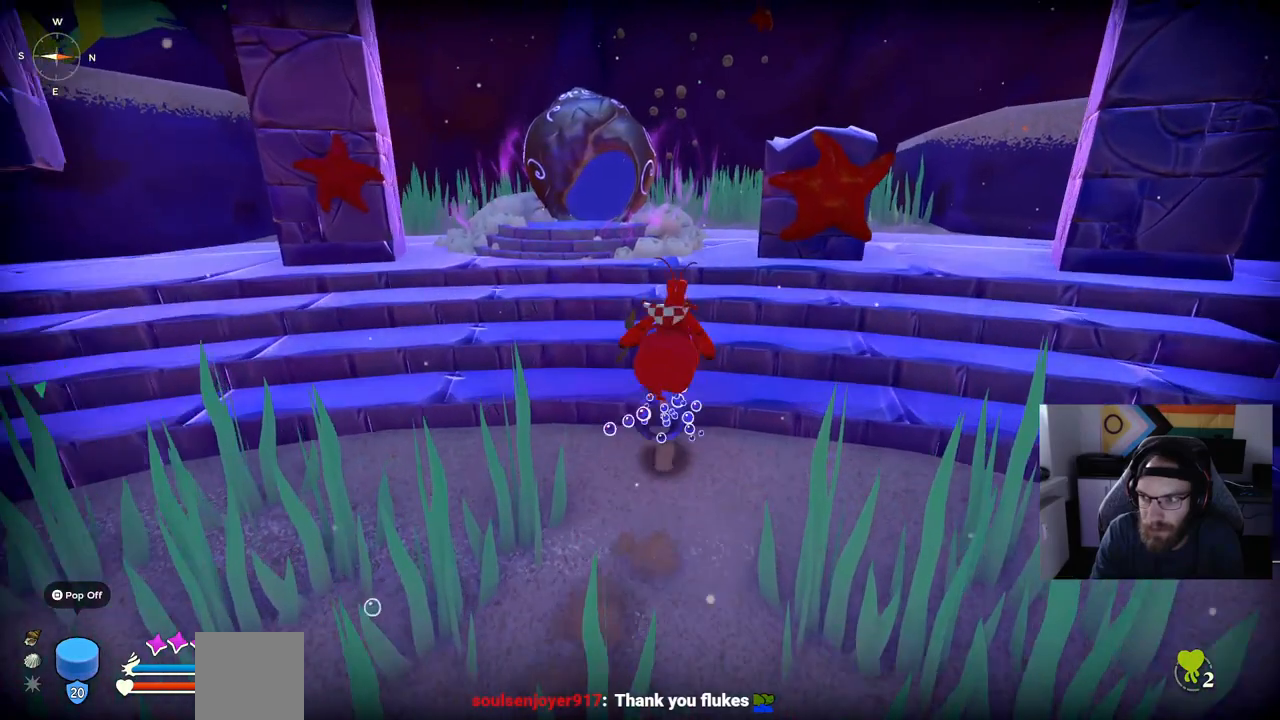
{"dt_ms": 500, "buttons": [], "left_stick": "up", "right_stick": "center", "events": [[67, "CROSS", "up"], [100, "CIRCLE", "up"]]}
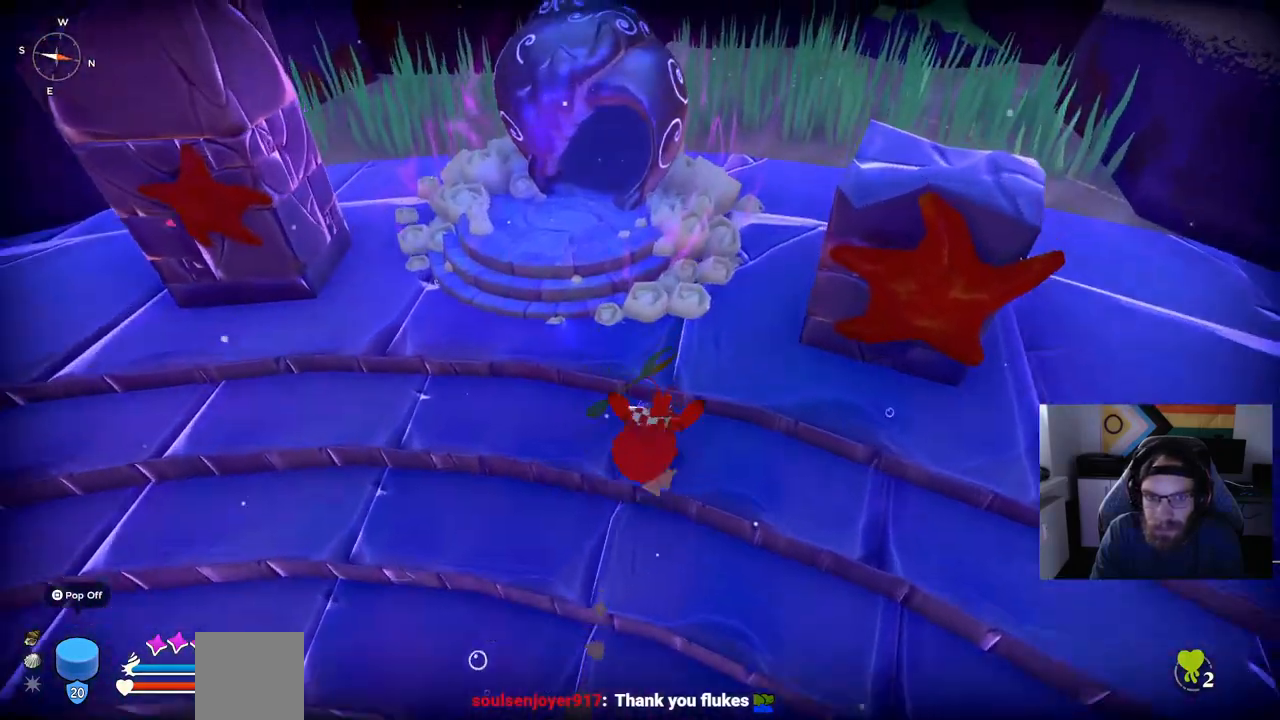
{"dt_ms": 500, "buttons": [], "left_stick": "up", "right_stick": "center", "events": []}
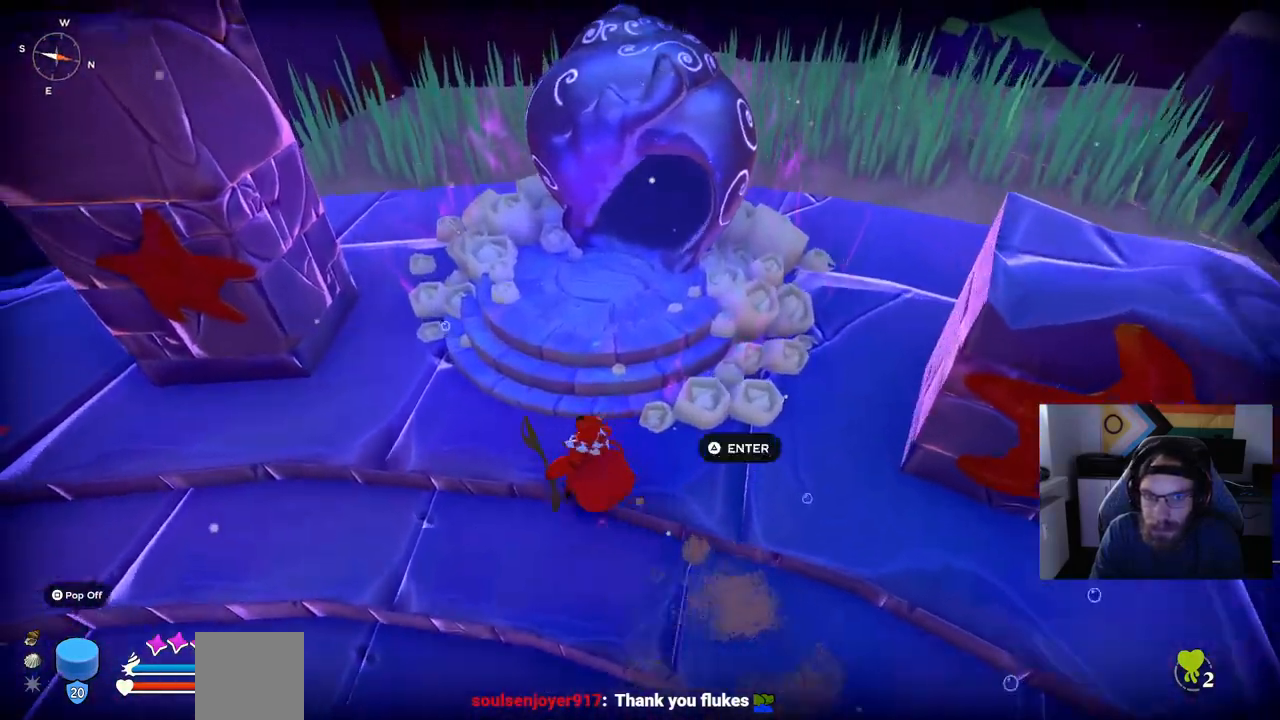
{"dt_ms": 500, "buttons": [], "left_stick": "center", "right_stick": "center", "events": [[317, "TRIANGLE", "down"], [350, "left_stick", "center"], [383, "TRIANGLE", "up"]]}
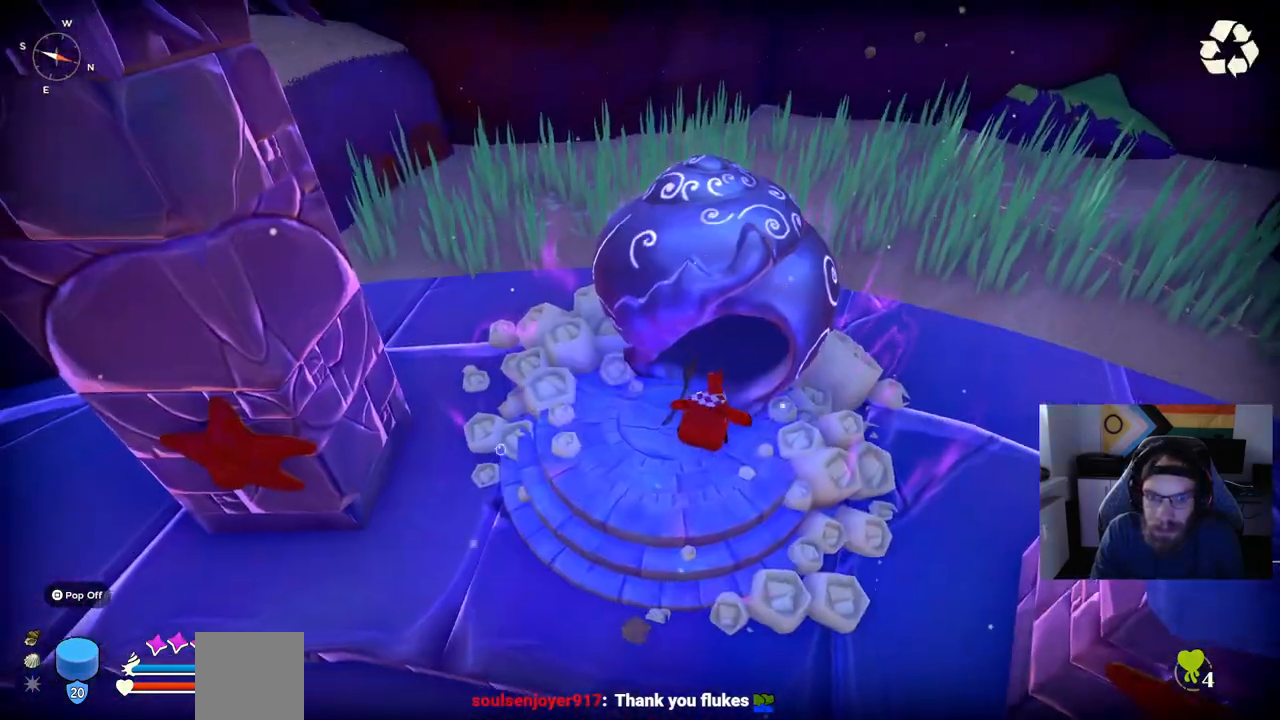
{"dt_ms": 500, "buttons": [], "left_stick": "center", "right_stick": "center", "events": []}
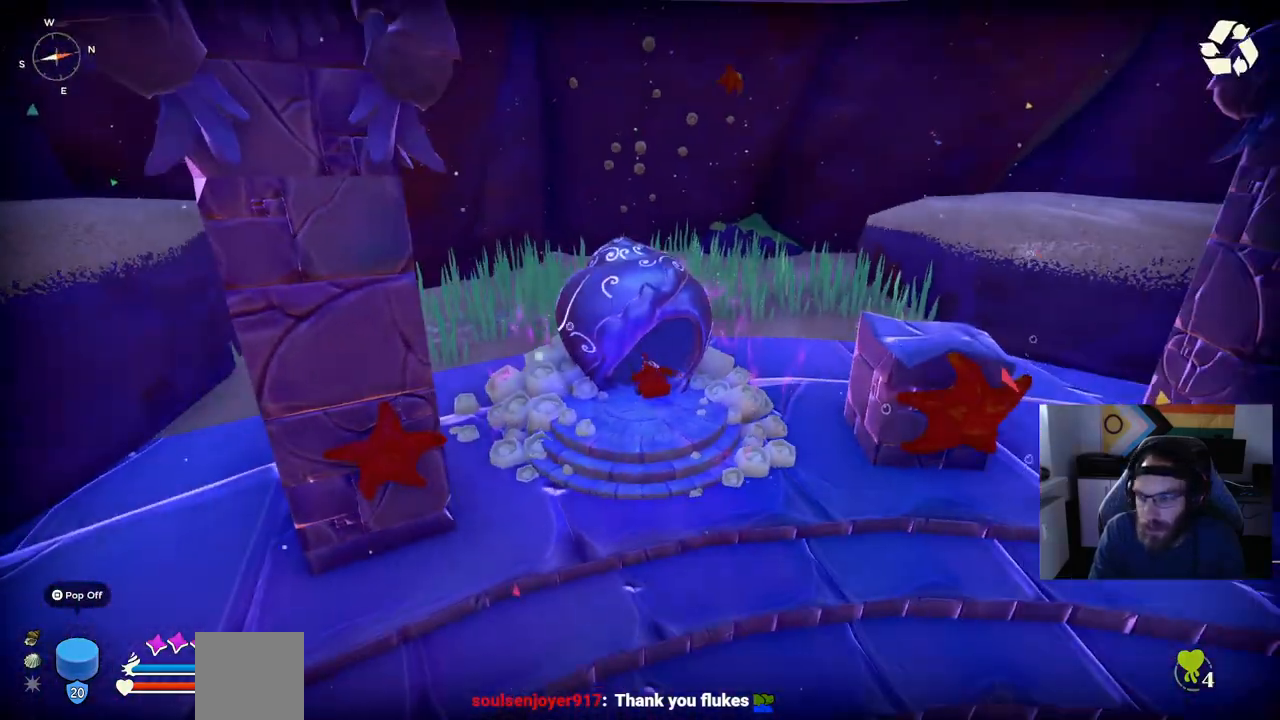
{"dt_ms": 1000, "buttons": [], "left_stick": "center", "right_stick": "center"}
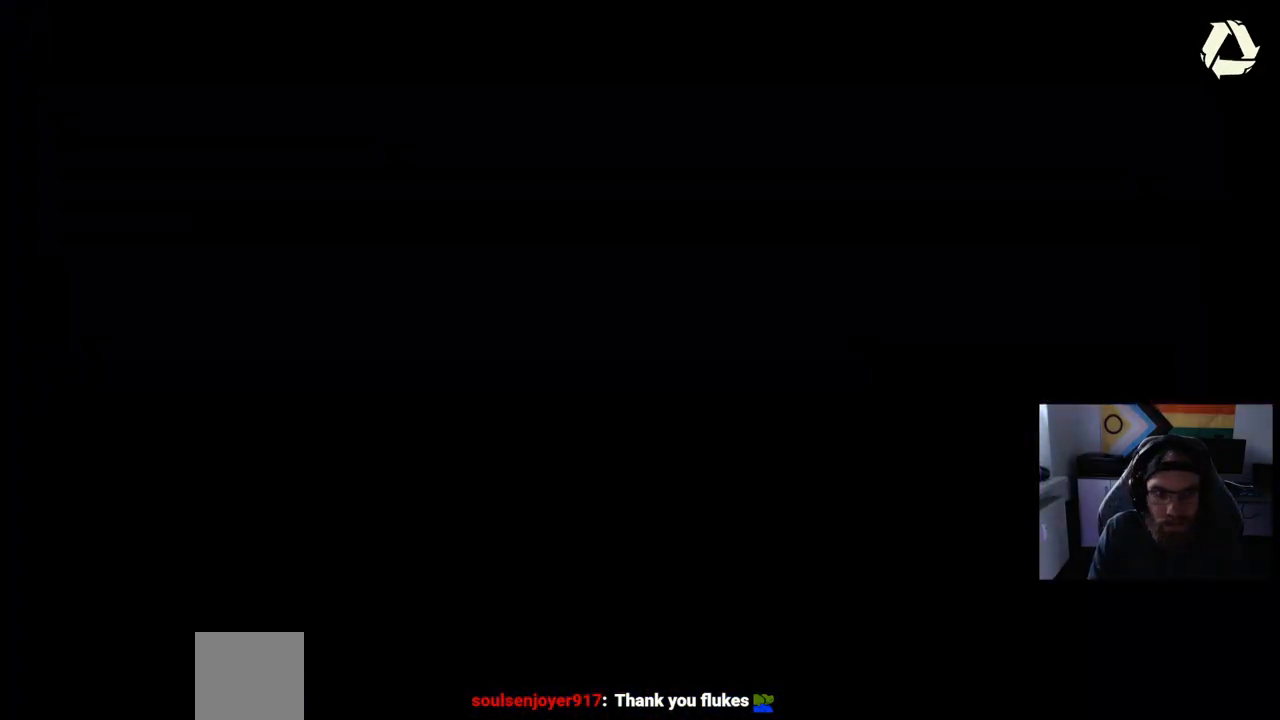
{"dt_ms": 500, "buttons": [], "left_stick": "center", "right_stick": "center", "events": []}
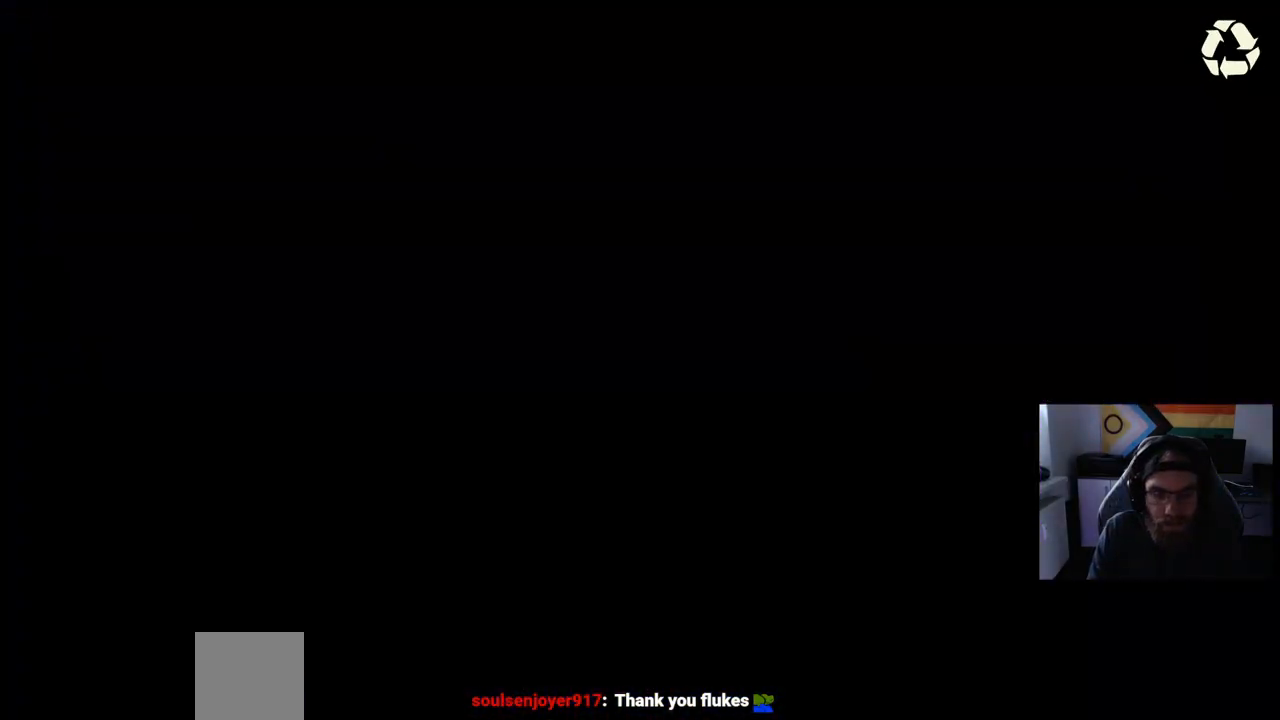
{"dt_ms": 500, "buttons": [], "left_stick": "center", "right_stick": "center", "events": []}
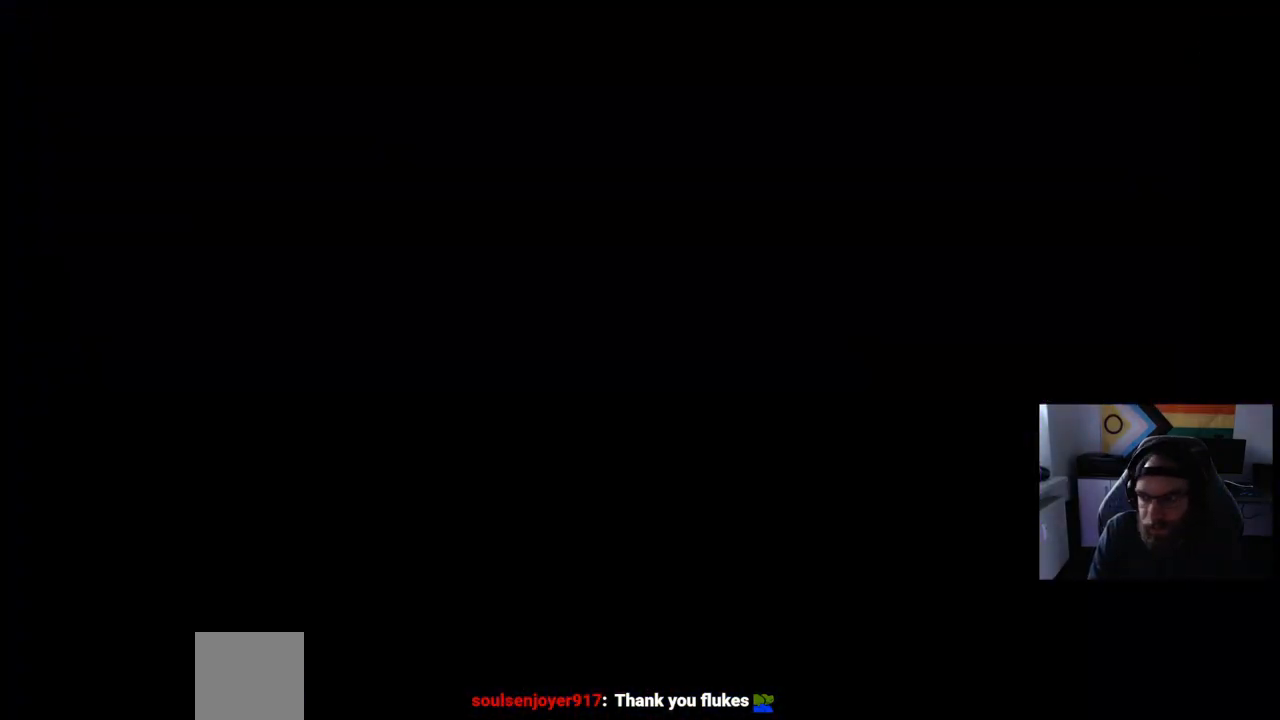
{"dt_ms": 500, "buttons": [], "left_stick": "center", "right_stick": "center", "events": []}
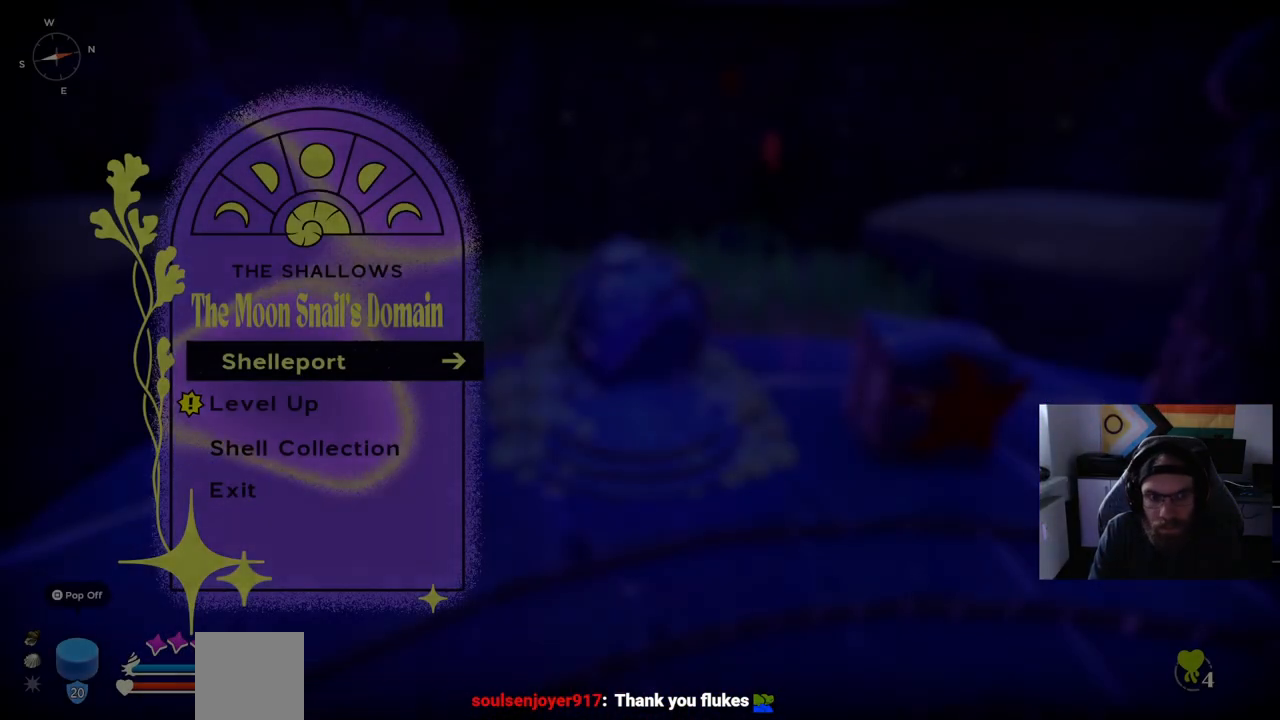
{"dt_ms": 500, "buttons": [], "left_stick": "center", "right_stick": "center", "events": [[267, "DPAD_DOWN", "down"], [400, "DPAD_DOWN", "up"]]}